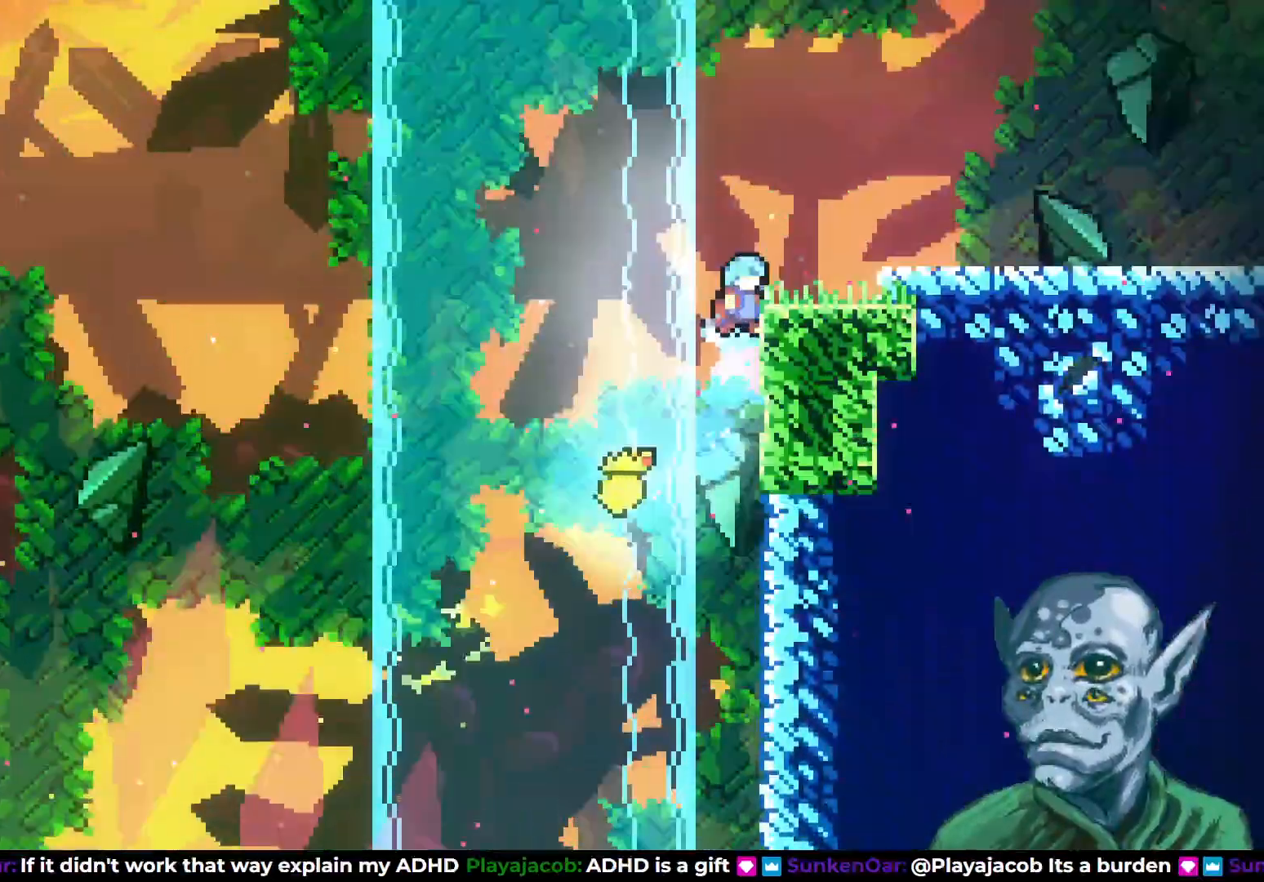
Gameplay with a controller (PlayStation layout); each line is a JSON object with the inputs held at the frame after it. "events" lists button and stick changes between this image and that frame as [ms after this image, input, new state], when the widget could be followed in between.
{"buttons": ["CROSS", "DPAD_RIGHT"], "left_stick": "center", "right_stick": "center", "events": [[417, "DPAD_UP", "up"], [417, "R2", "up"], [500, "CROSS", "down"]]}
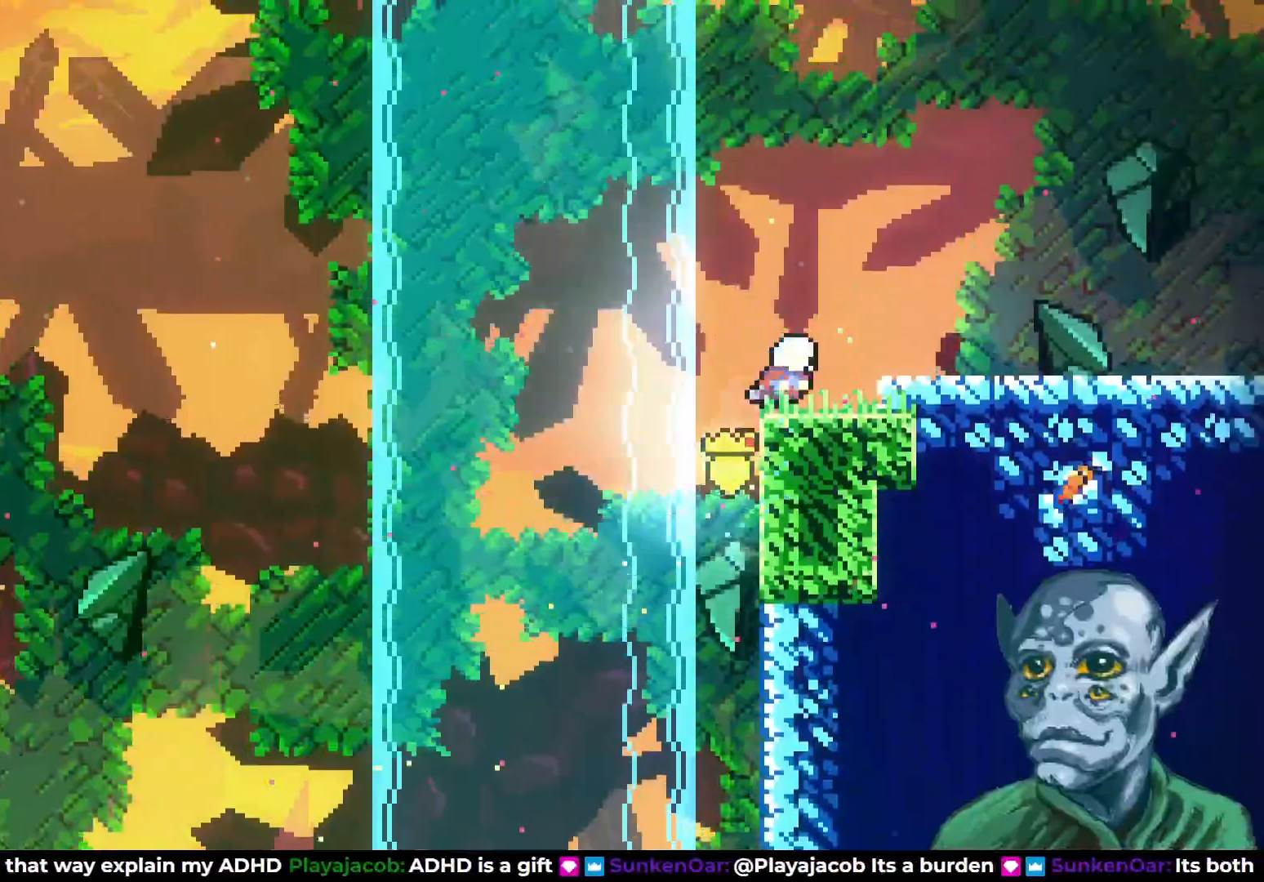
{"buttons": ["DPAD_RIGHT"], "left_stick": "center", "right_stick": "center", "events": [[133, "CROSS", "up"]]}
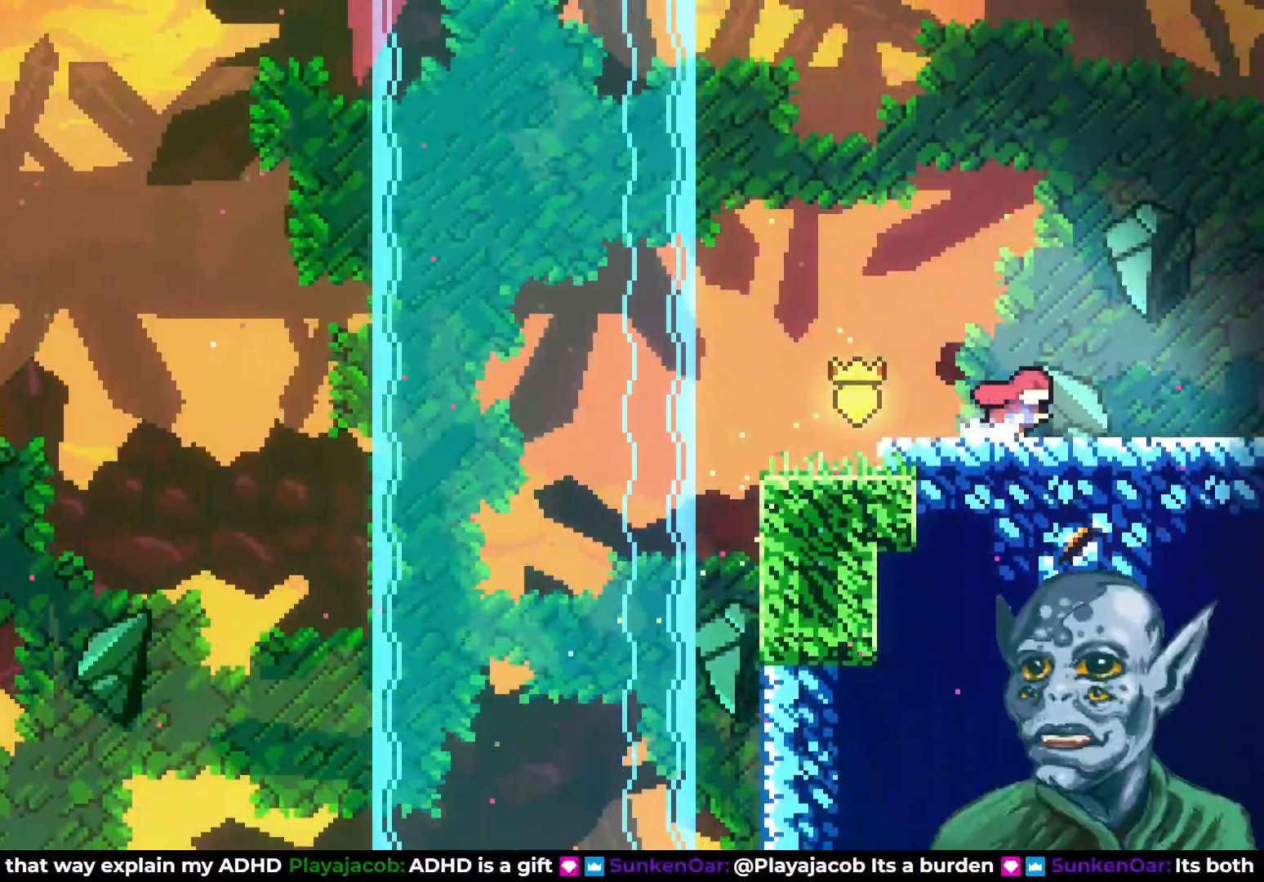
{"buttons": ["DPAD_RIGHT"], "left_stick": "center", "right_stick": "center", "events": []}
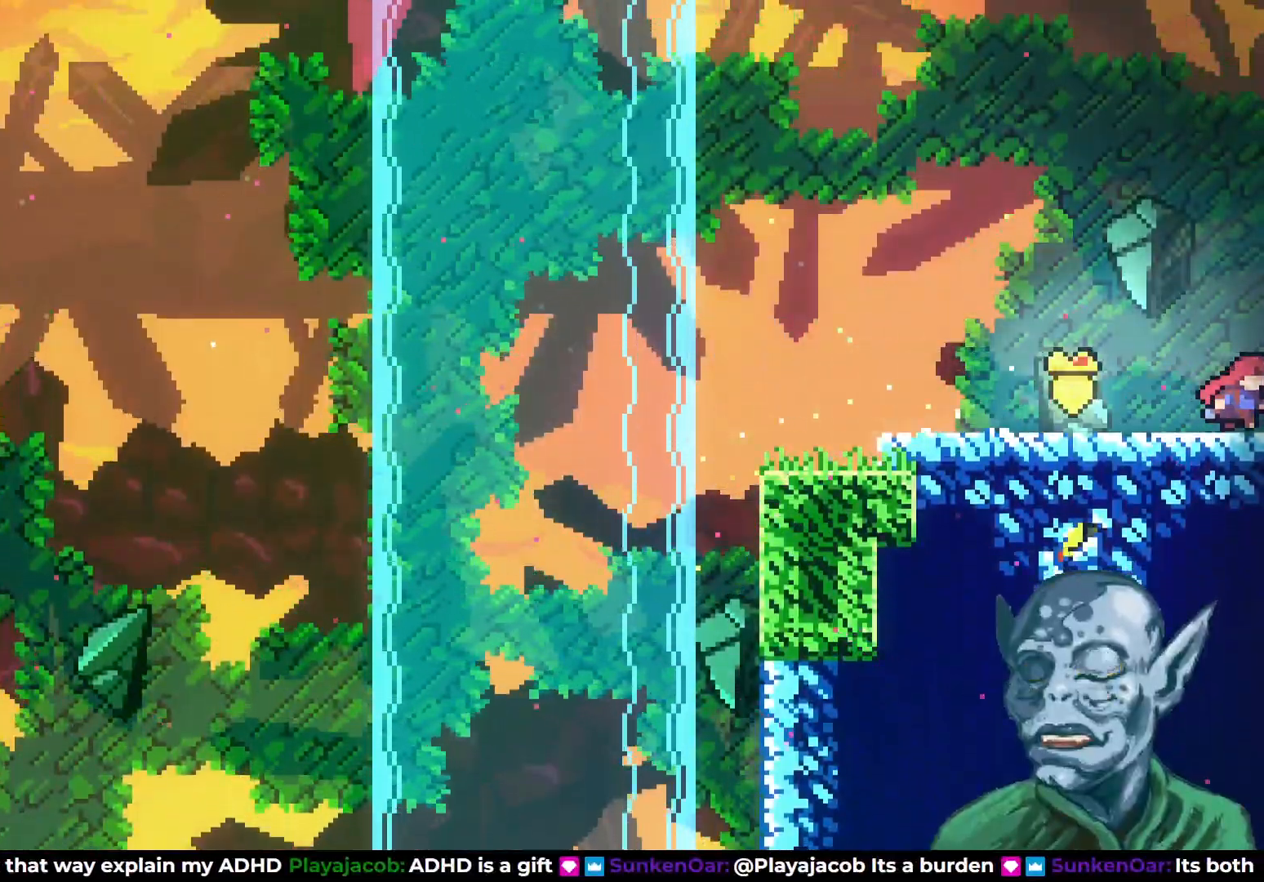
{"buttons": [], "left_stick": "center", "right_stick": "center", "events": [[200, "DPAD_RIGHT", "up"]]}
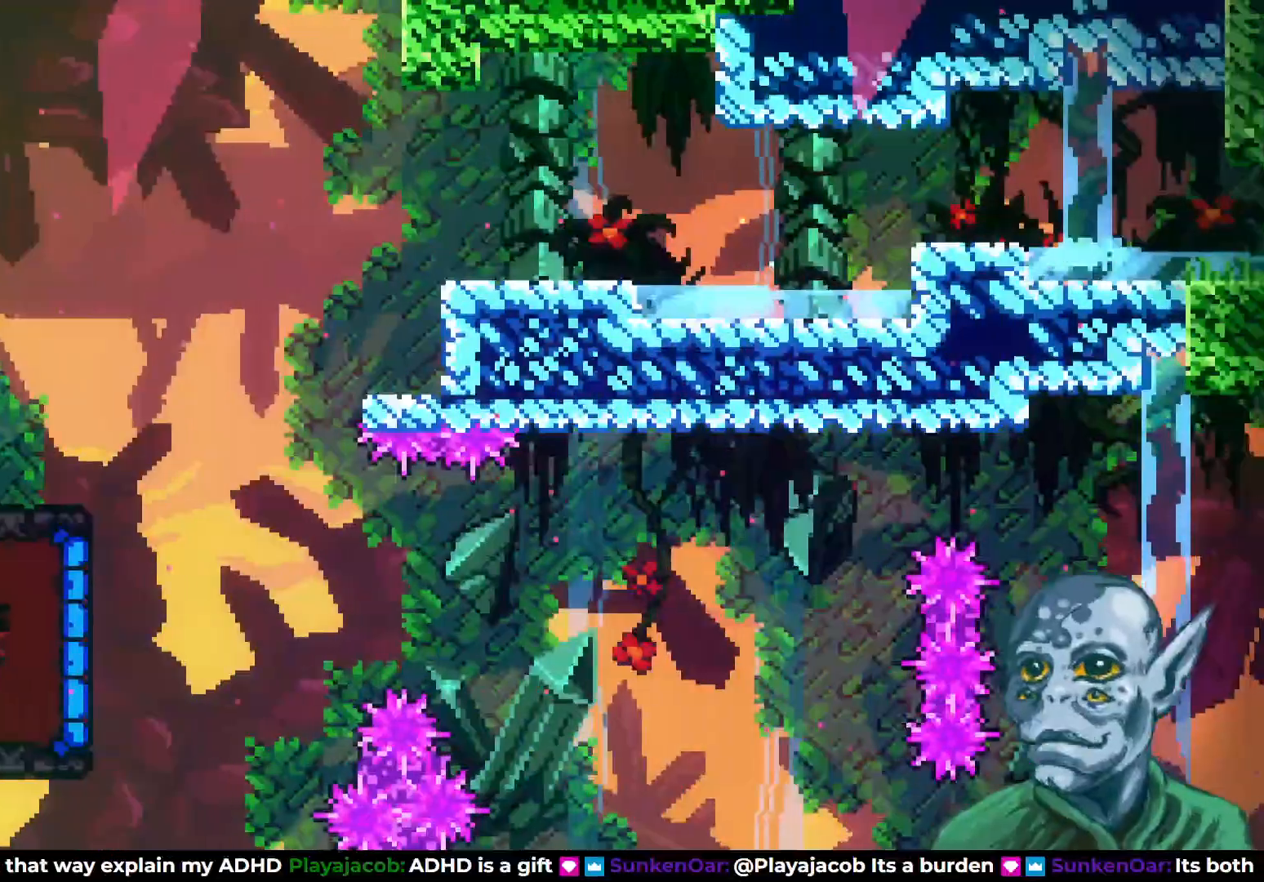
{"buttons": ["DPAD_RIGHT"], "left_stick": "center", "right_stick": "center", "events": [[67, "DPAD_RIGHT", "down"]]}
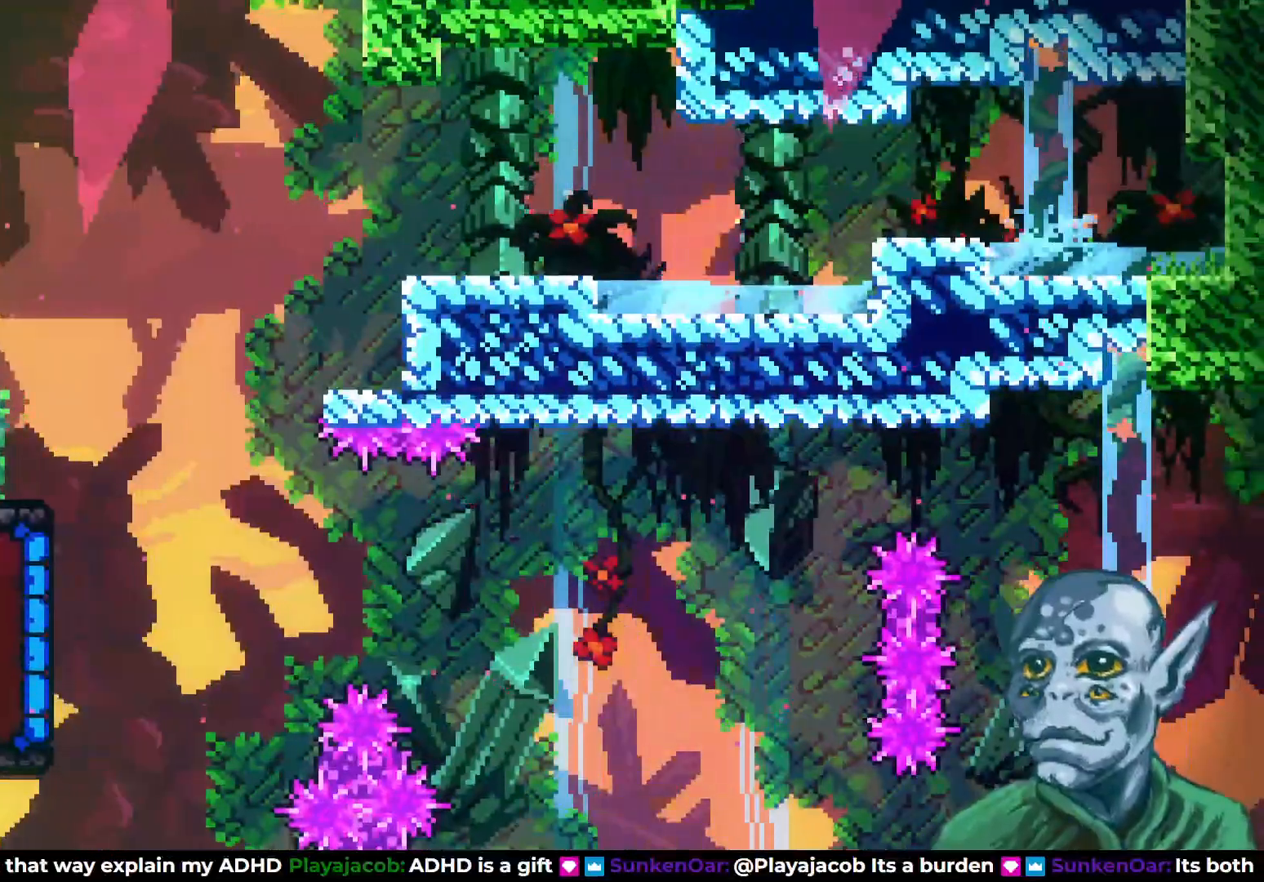
{"buttons": ["DPAD_RIGHT"], "left_stick": "center", "right_stick": "center", "events": [[367, "CROSS", "down"], [500, "CROSS", "up"]]}
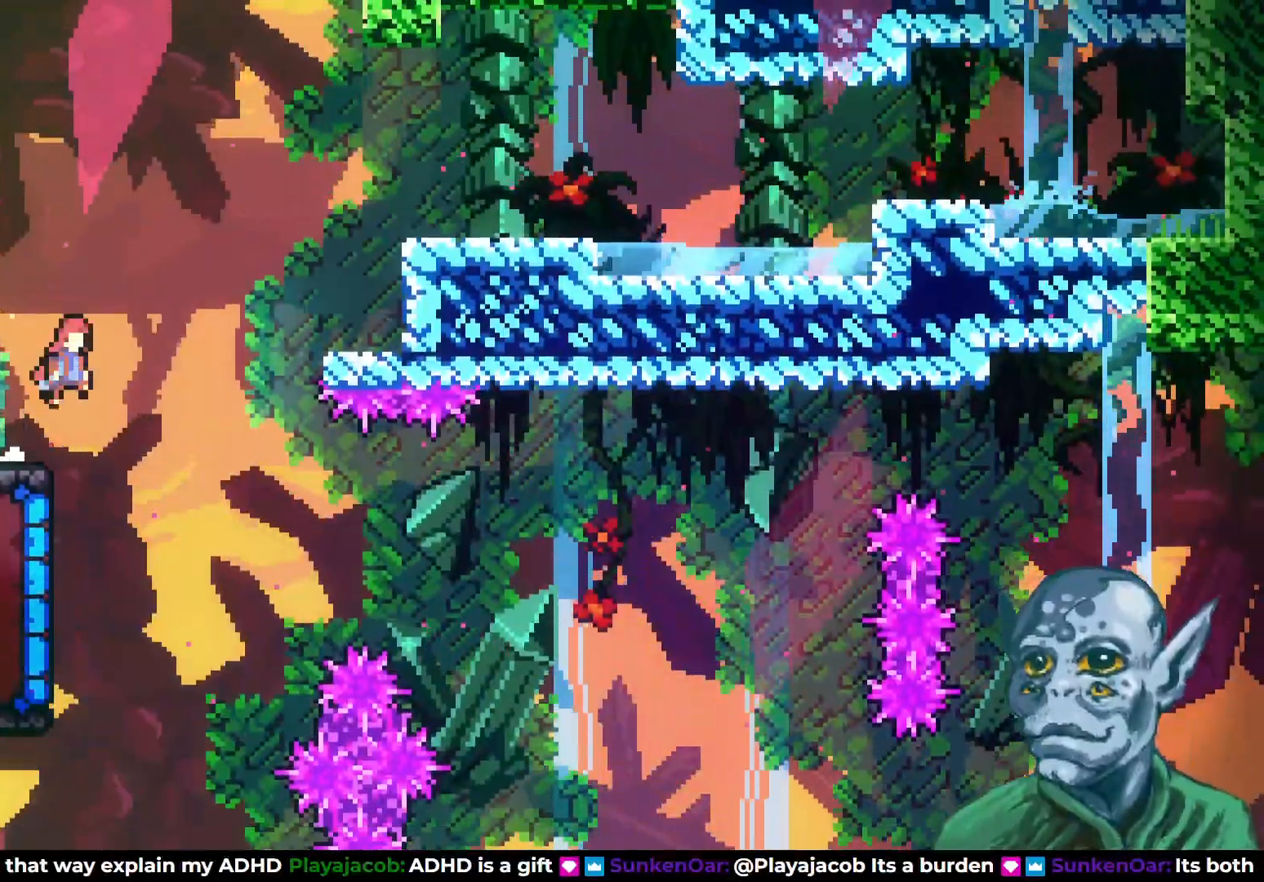
{"buttons": ["DPAD_LEFT"], "left_stick": "center", "right_stick": "center", "events": [[100, "DPAD_RIGHT", "up"], [283, "DPAD_LEFT", "down"]]}
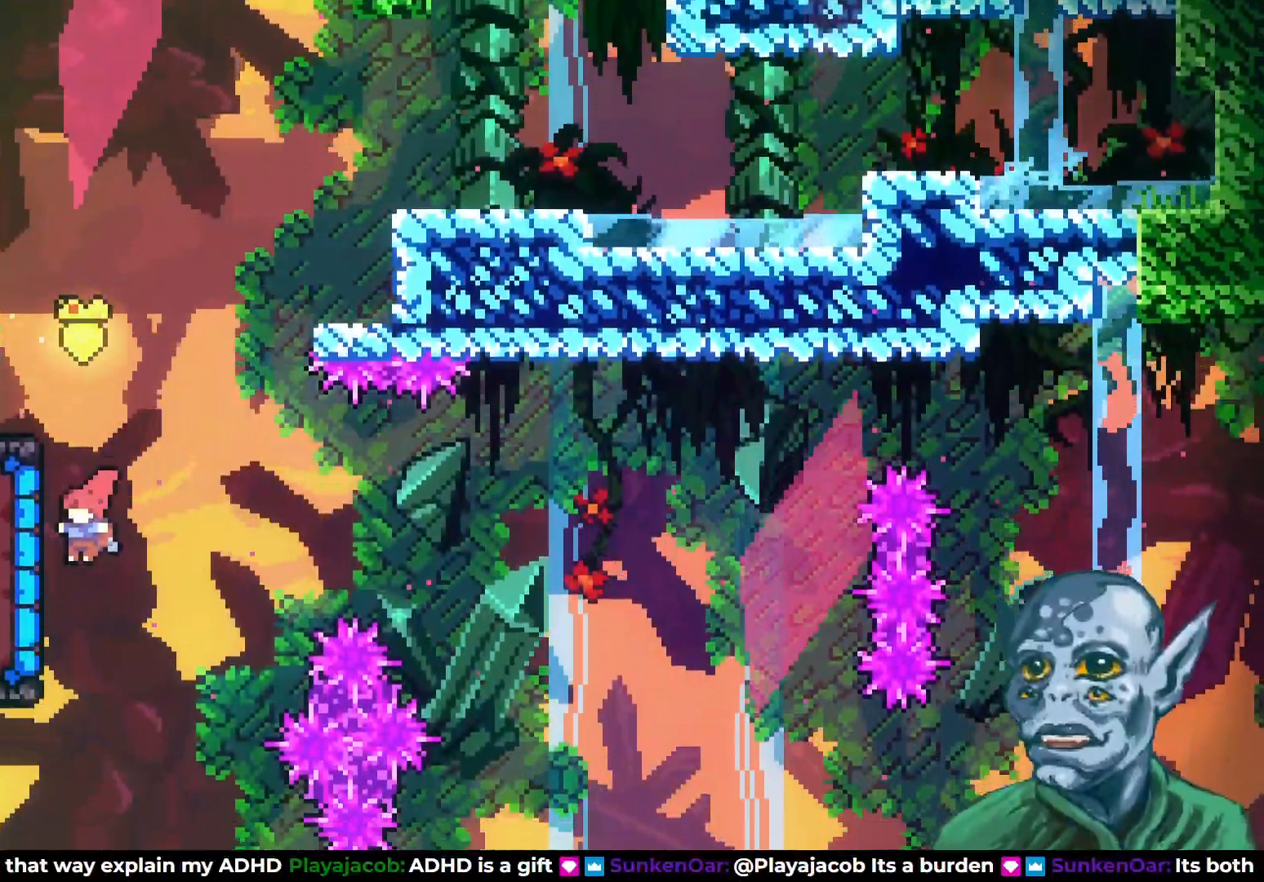
{"buttons": [], "left_stick": "center", "right_stick": "center", "events": [[50, "SQUARE", "down"], [200, "SQUARE", "up"], [283, "DPAD_LEFT", "up"]]}
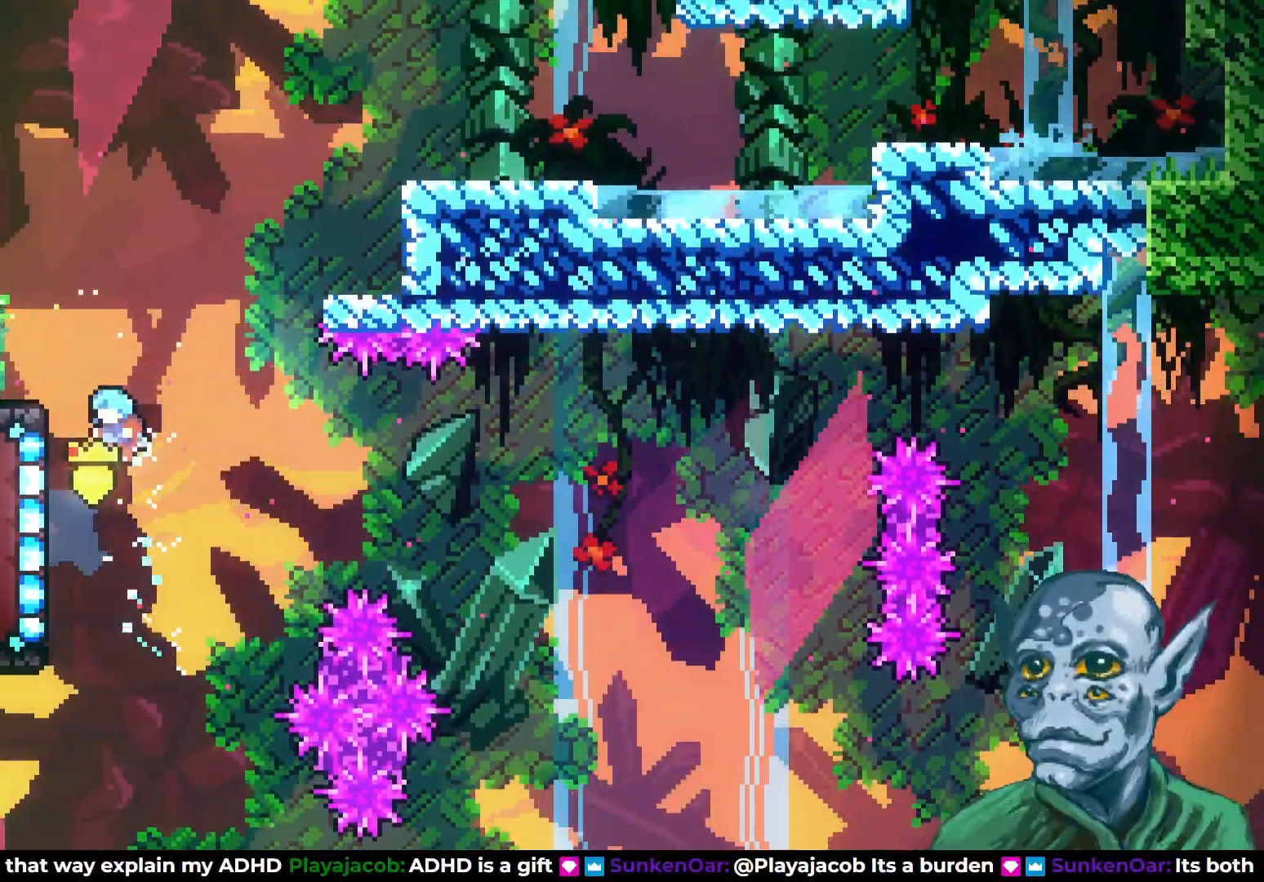
{"buttons": ["R2"], "left_stick": "center", "right_stick": "center", "events": [[33, "DPAD_LEFT", "down"], [67, "R2", "down"], [183, "DPAD_UP", "down"], [300, "DPAD_LEFT", "up"], [433, "DPAD_UP", "up"]]}
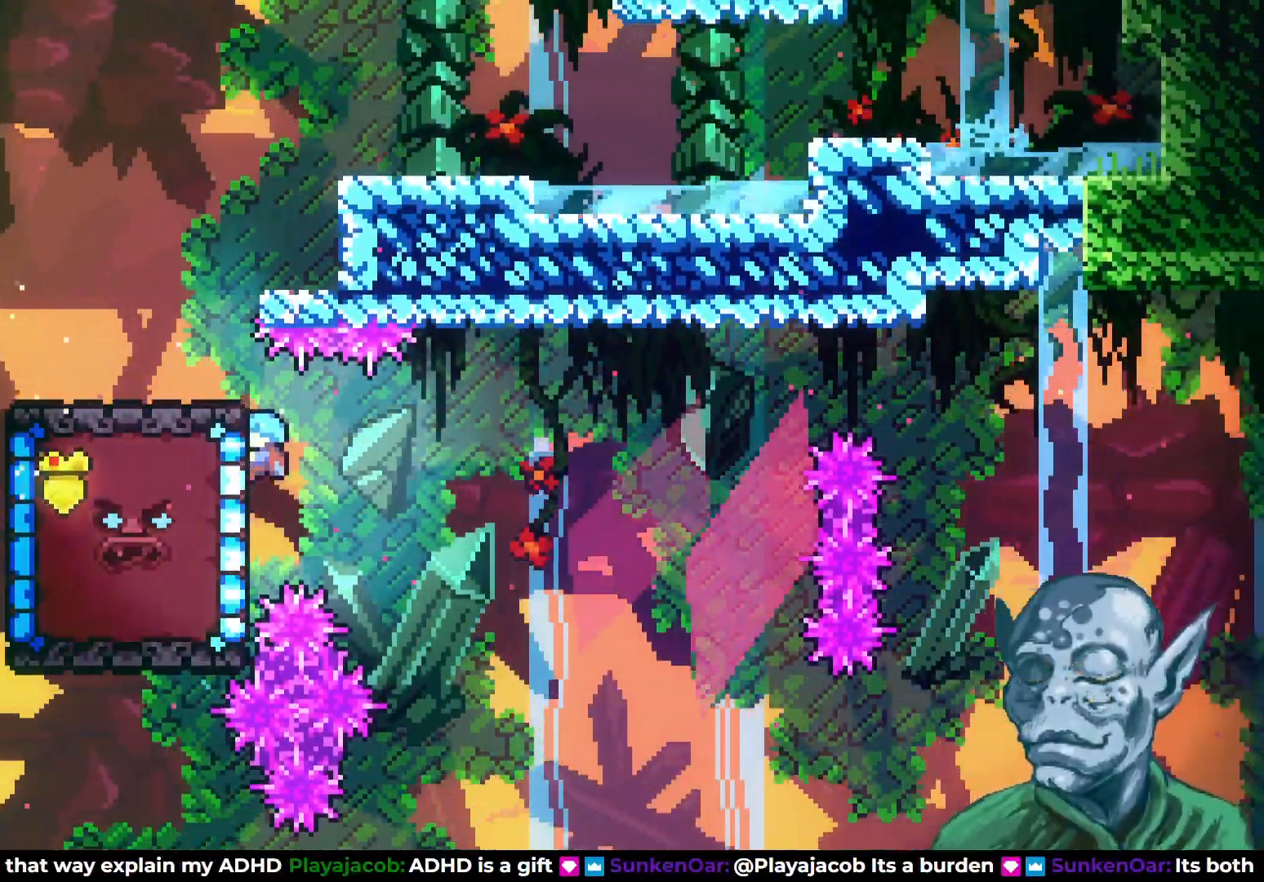
{"buttons": ["R2", "DPAD_UP"], "left_stick": "center", "right_stick": "center", "events": [[150, "DPAD_UP", "down"]]}
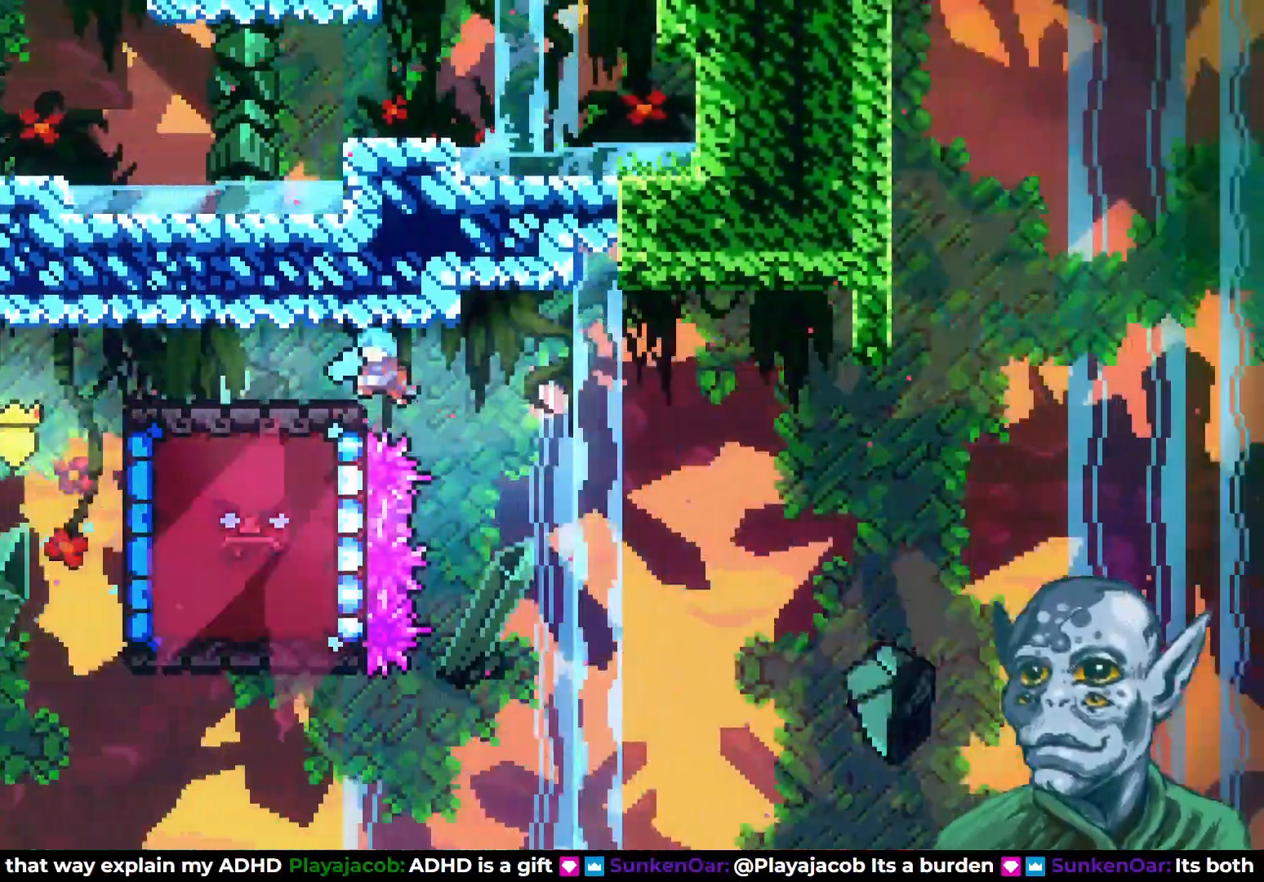
{"buttons": ["DPAD_DOWN"], "left_stick": "center", "right_stick": "center", "events": [[150, "DPAD_UP", "up"], [317, "R2", "up"], [333, "DPAD_DOWN", "down"]]}
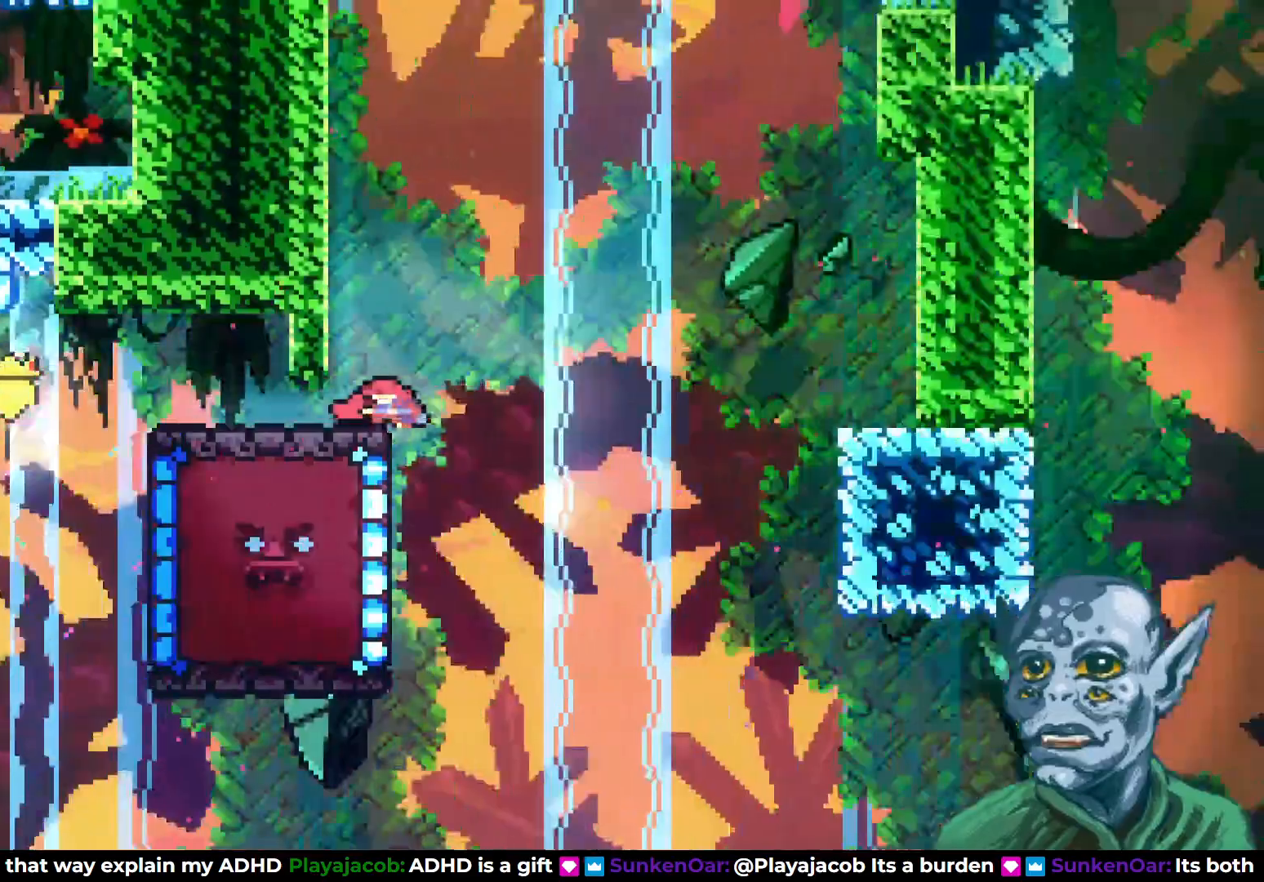
{"buttons": ["DPAD_DOWN"], "left_stick": "center", "right_stick": "center", "events": []}
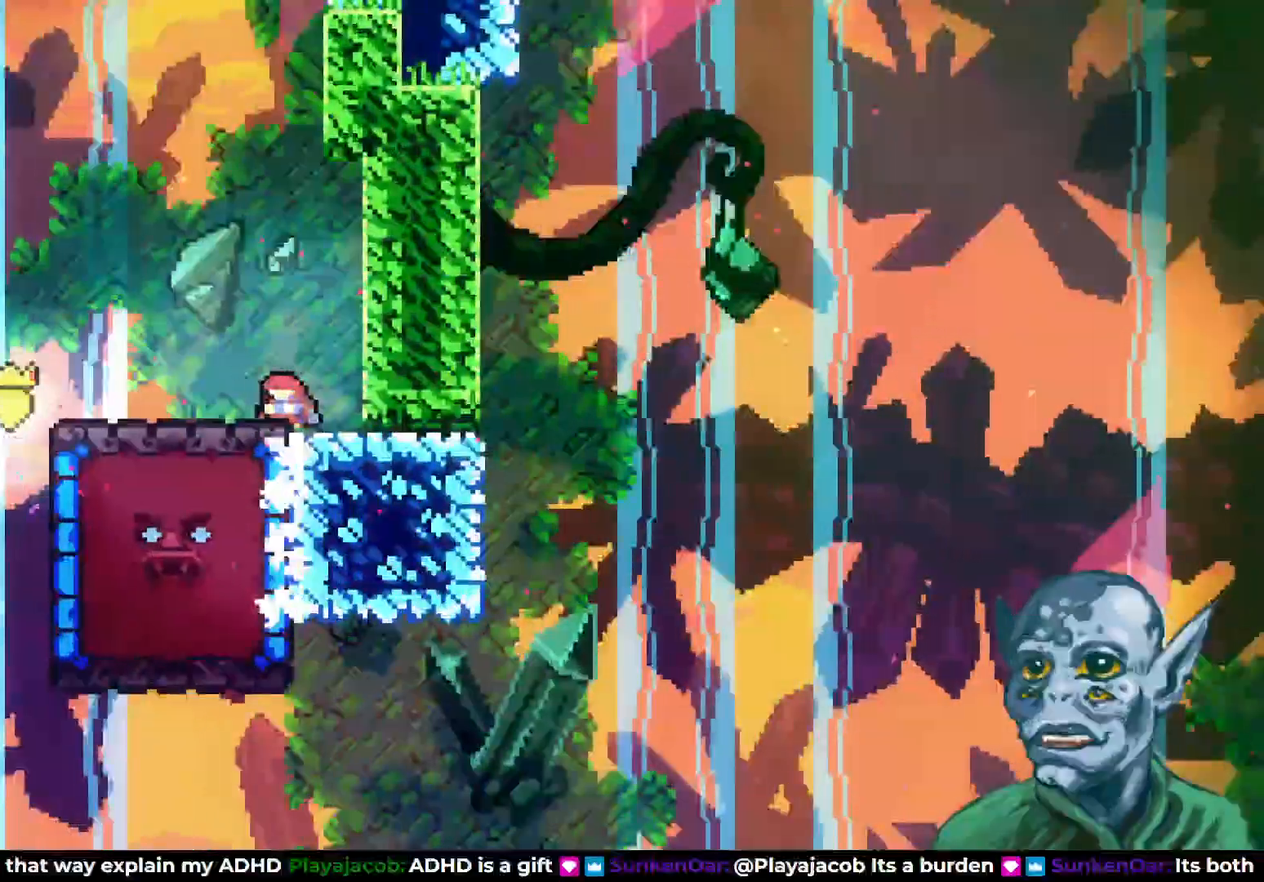
{"buttons": [], "left_stick": "center", "right_stick": "center", "events": [[117, "DPAD_DOWN", "up"], [233, "CROSS", "down"], [500, "CROSS", "up"]]}
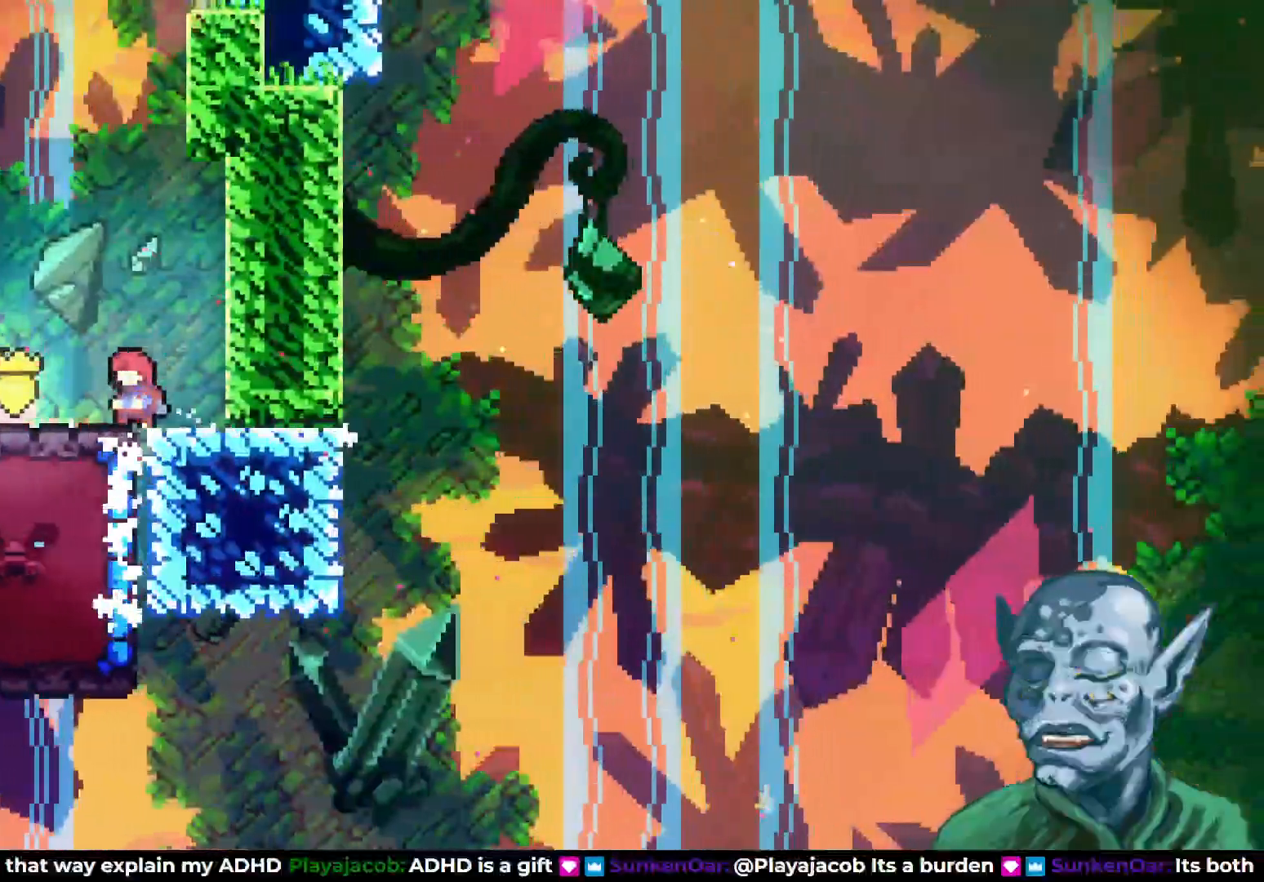
{"buttons": ["DPAD_LEFT"], "left_stick": "center", "right_stick": "center", "events": [[83, "CROSS", "down"], [200, "DPAD_RIGHT", "down"], [217, "CROSS", "up"], [267, "DPAD_RIGHT", "up"], [433, "DPAD_LEFT", "down"]]}
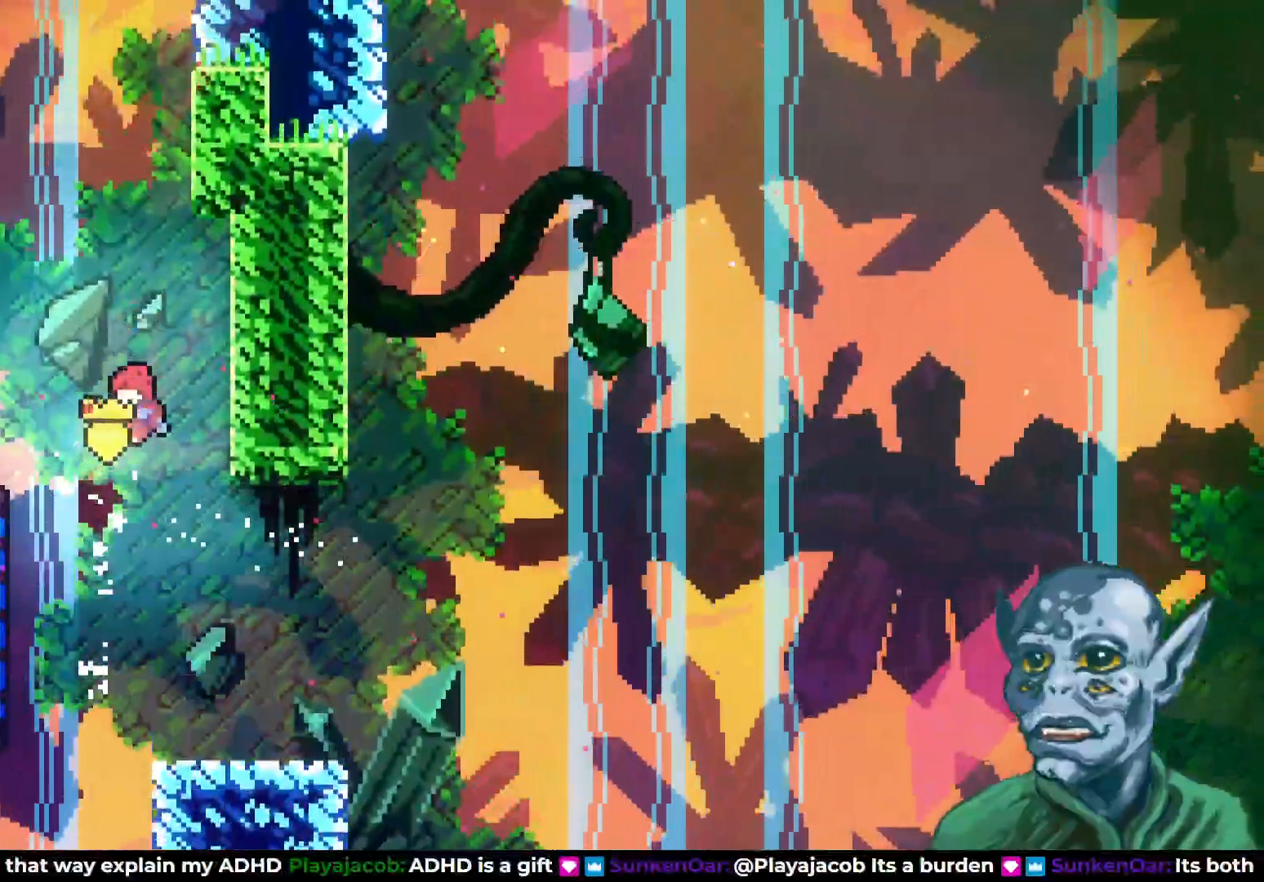
{"buttons": ["DPAD_LEFT"], "left_stick": "center", "right_stick": "center", "events": [[300, "SQUARE", "down"], [467, "SQUARE", "up"]]}
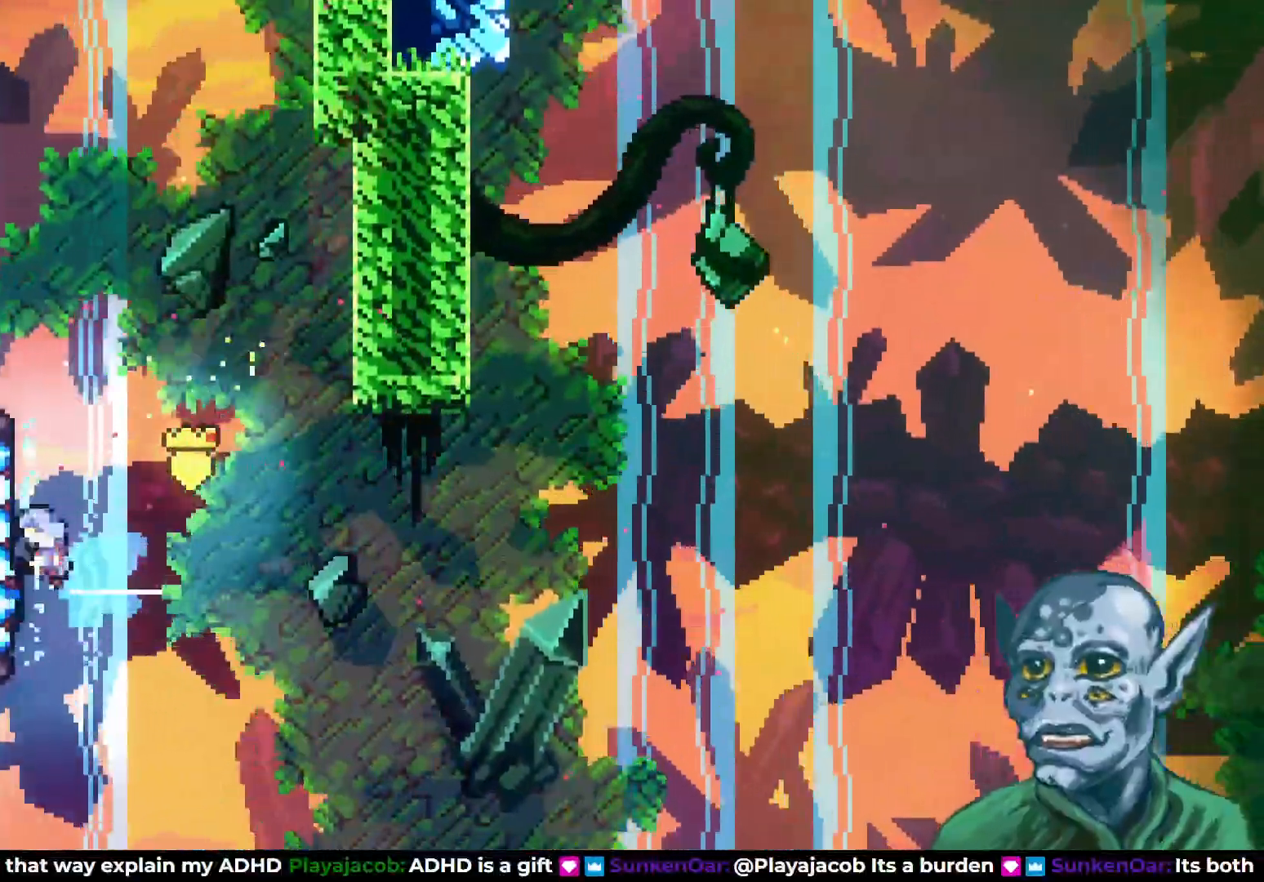
{"buttons": ["R2", "DPAD_LEFT"], "left_stick": "center", "right_stick": "center", "events": [[100, "DPAD_LEFT", "up"], [317, "DPAD_LEFT", "down"], [383, "R2", "down"]]}
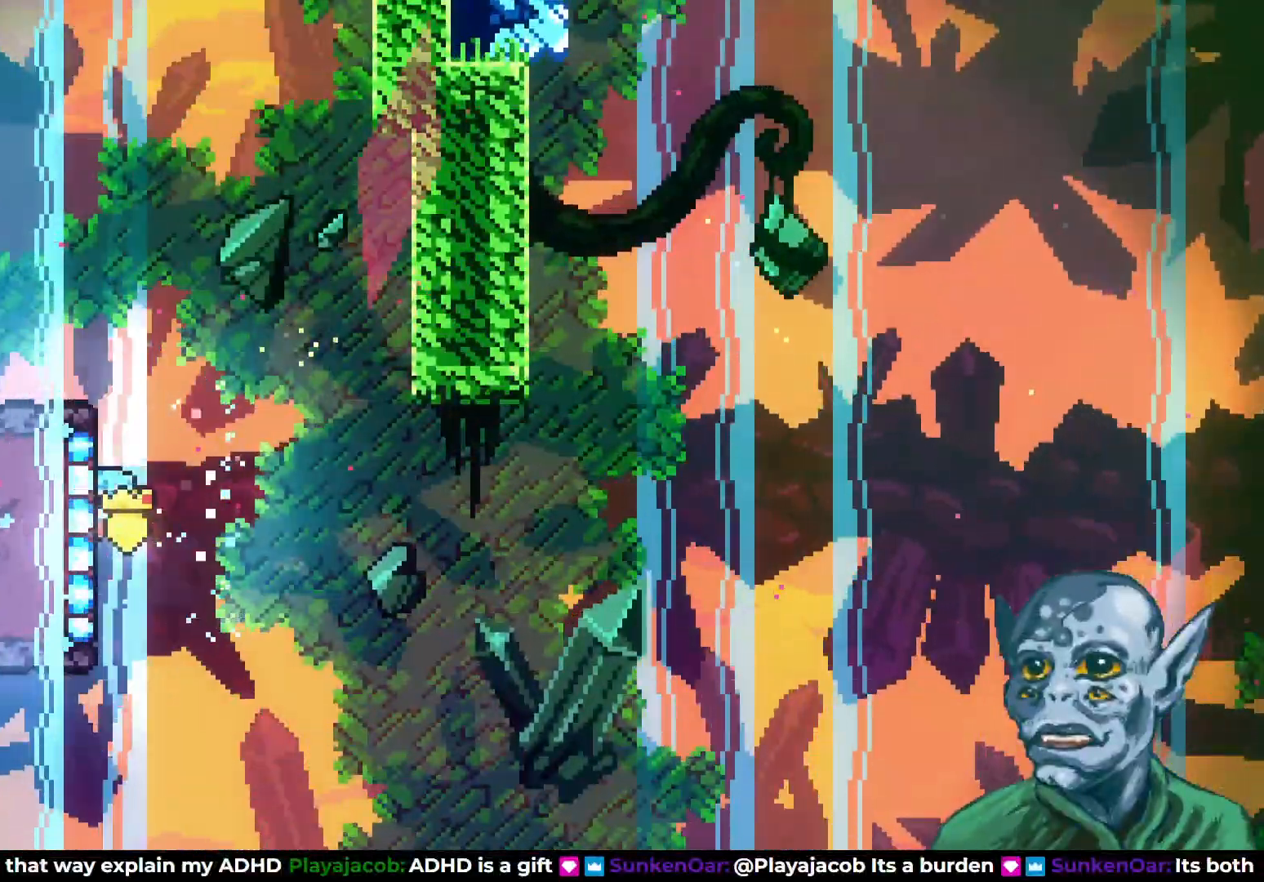
{"buttons": ["R2", "DPAD_UP"], "left_stick": "center", "right_stick": "center", "events": [[33, "DPAD_UP", "down"], [183, "DPAD_LEFT", "up"], [300, "DPAD_UP", "up"], [483, "DPAD_UP", "down"]]}
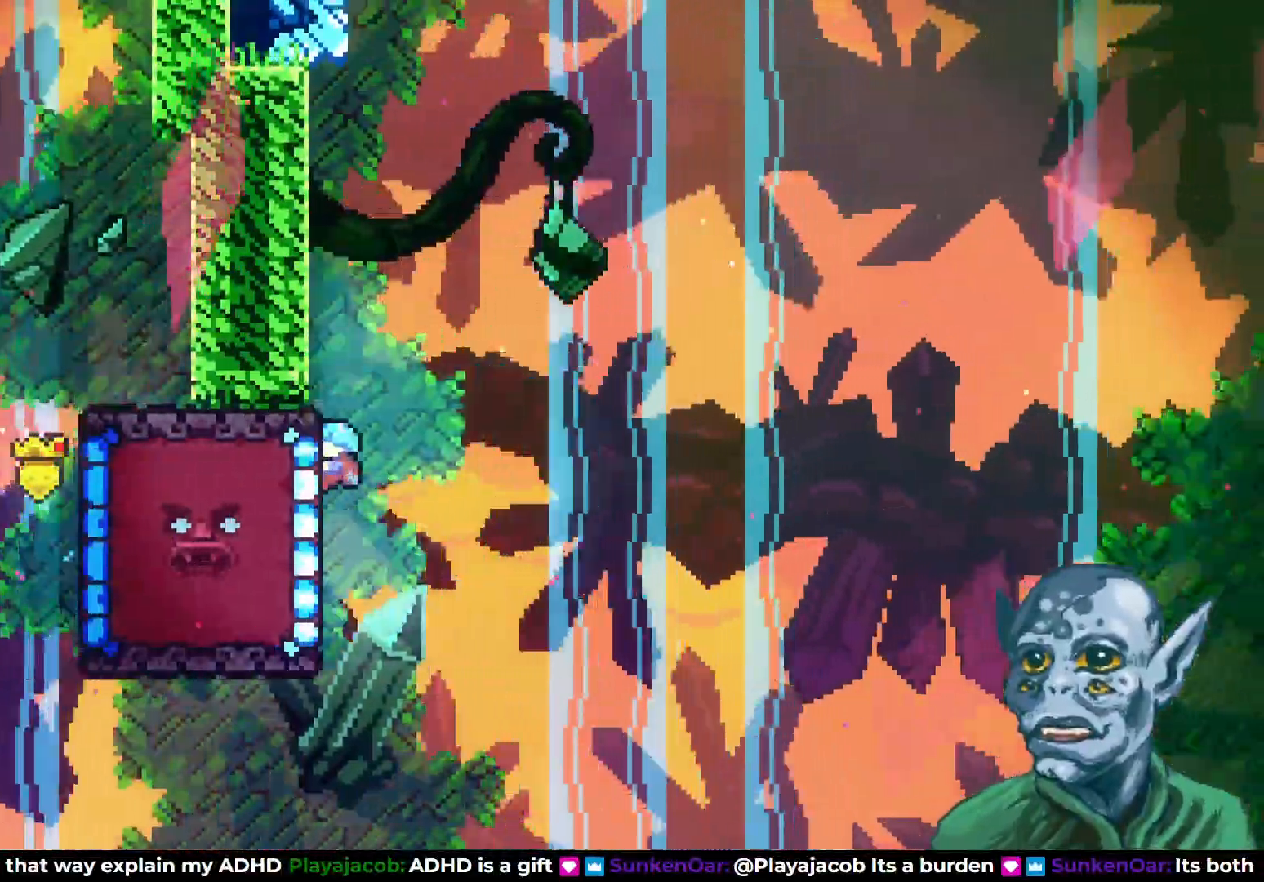
{"buttons": ["R2"], "left_stick": "center", "right_stick": "center", "events": [[200, "DPAD_UP", "up"]]}
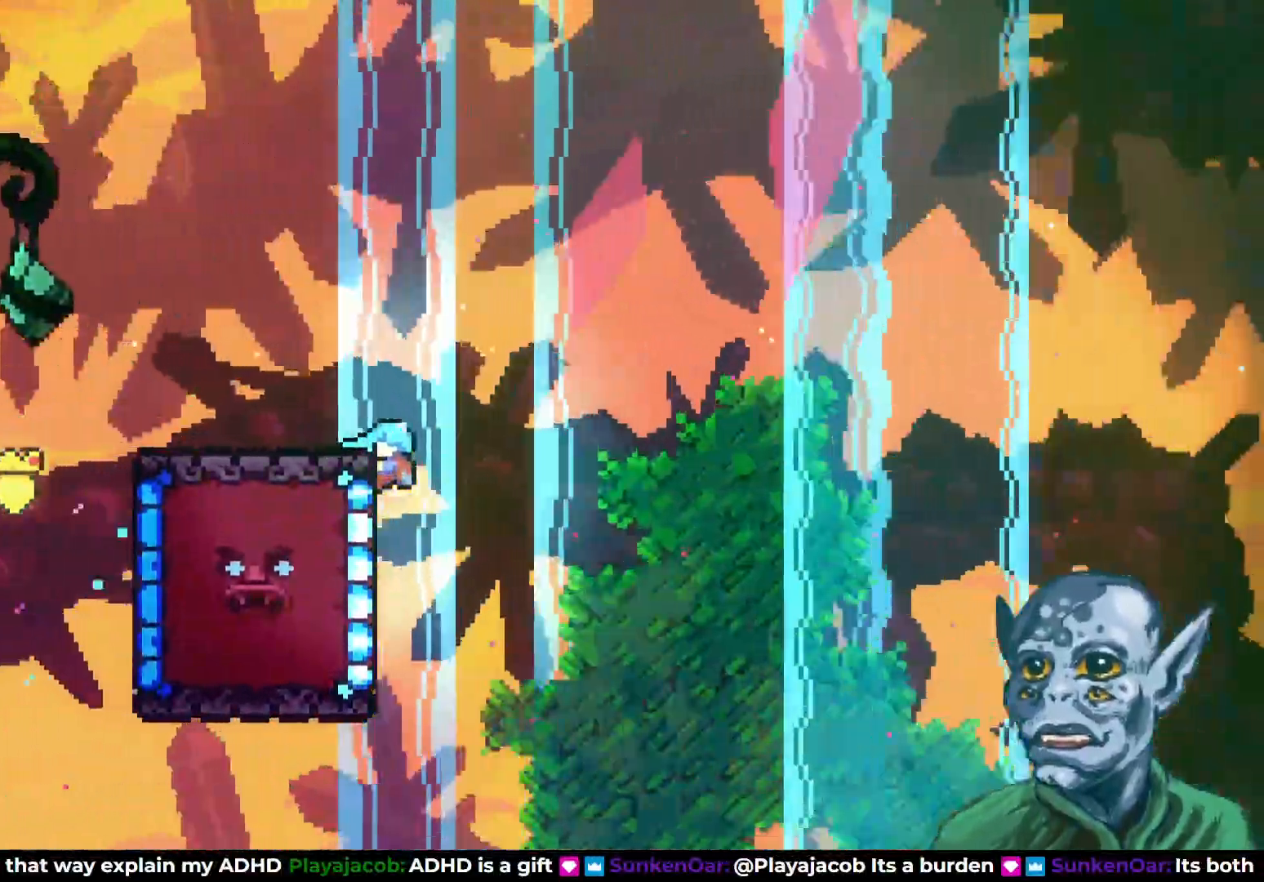
{"buttons": ["R2"], "left_stick": "center", "right_stick": "center", "events": []}
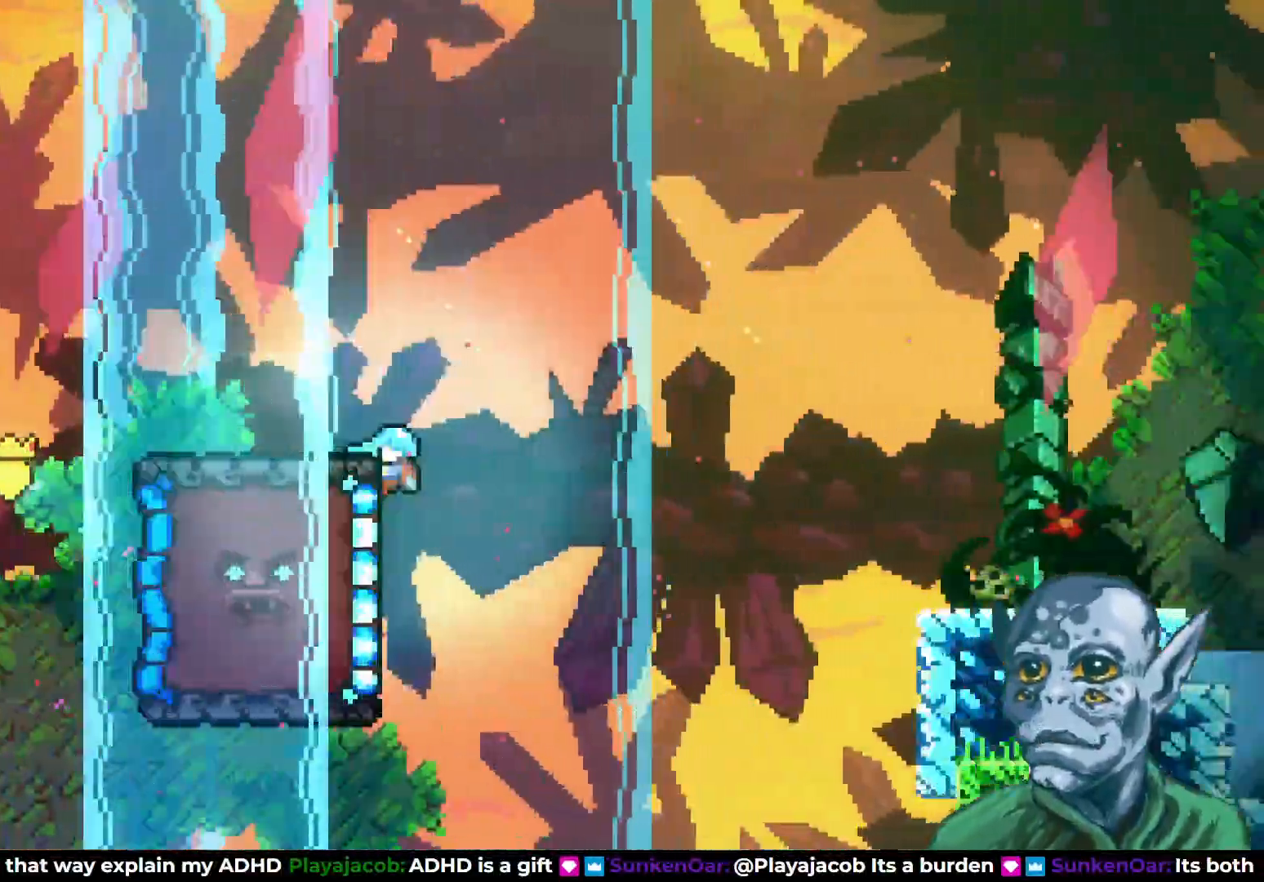
{"buttons": ["CROSS", "R2", "DPAD_RIGHT"], "left_stick": "center", "right_stick": "center", "events": [[400, "DPAD_RIGHT", "down"], [467, "CROSS", "down"]]}
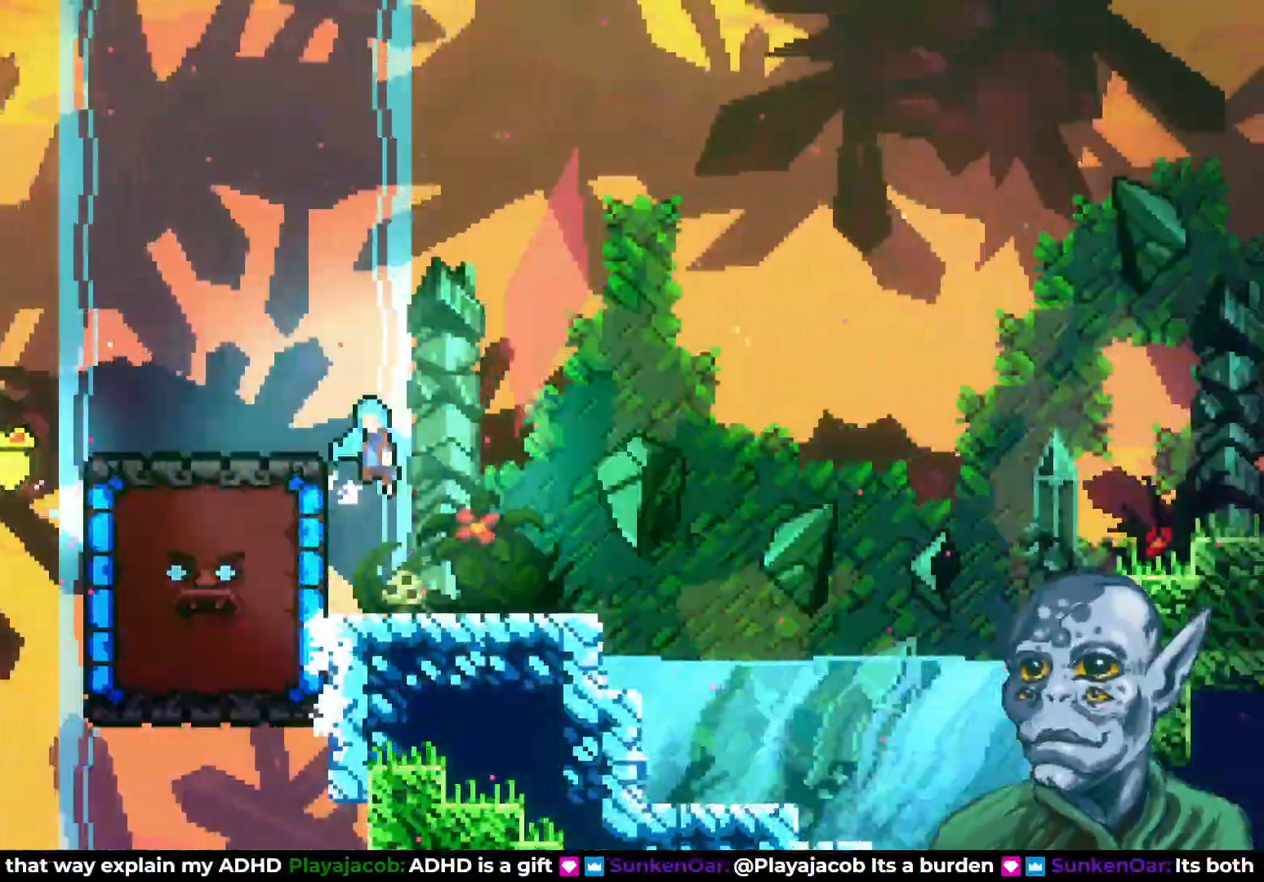
{"buttons": ["CROSS", "R2", "DPAD_RIGHT"], "left_stick": "center", "right_stick": "center", "events": []}
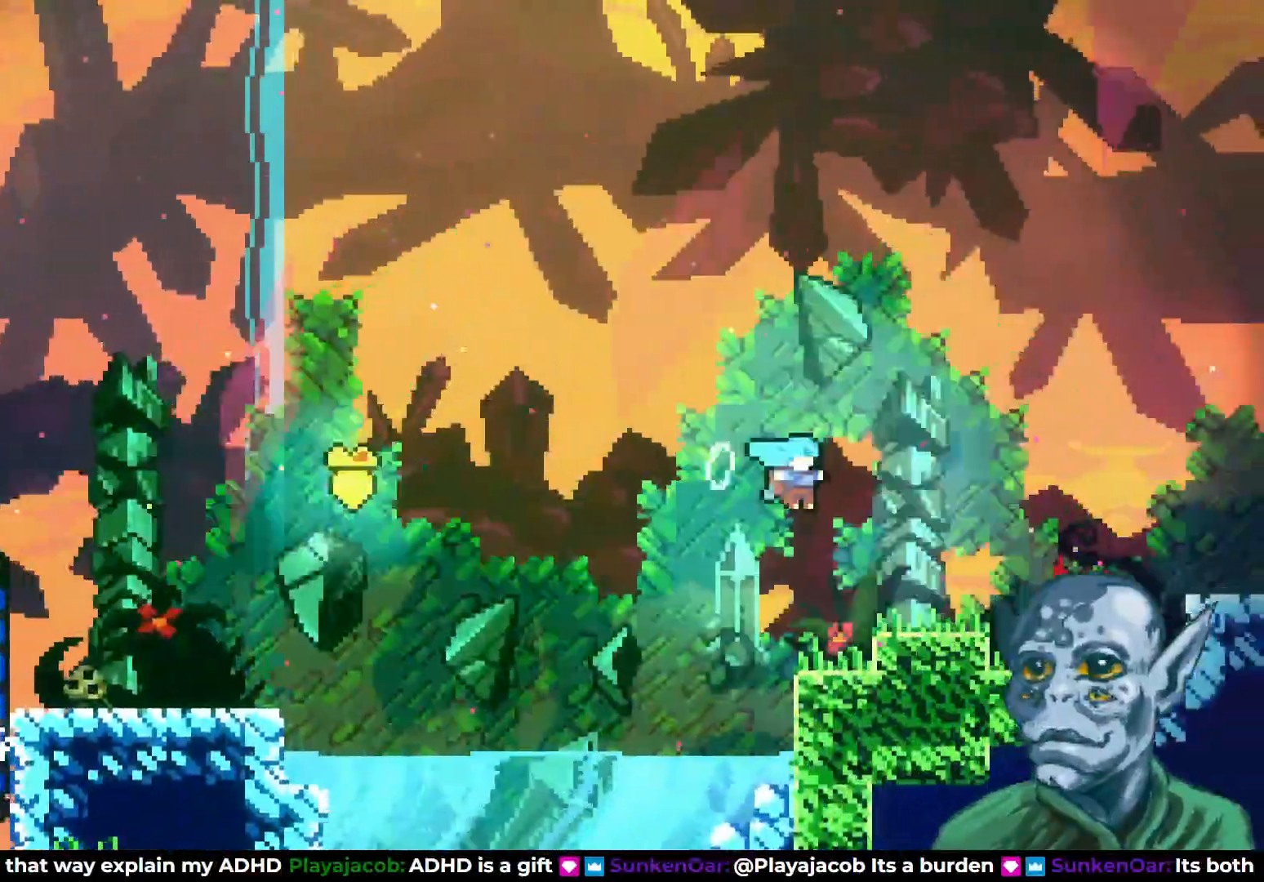
{"buttons": ["CROSS", "DPAD_RIGHT"], "left_stick": "center", "right_stick": "center", "events": [[150, "CROSS", "up"], [183, "R2", "up"], [217, "CROSS", "down"]]}